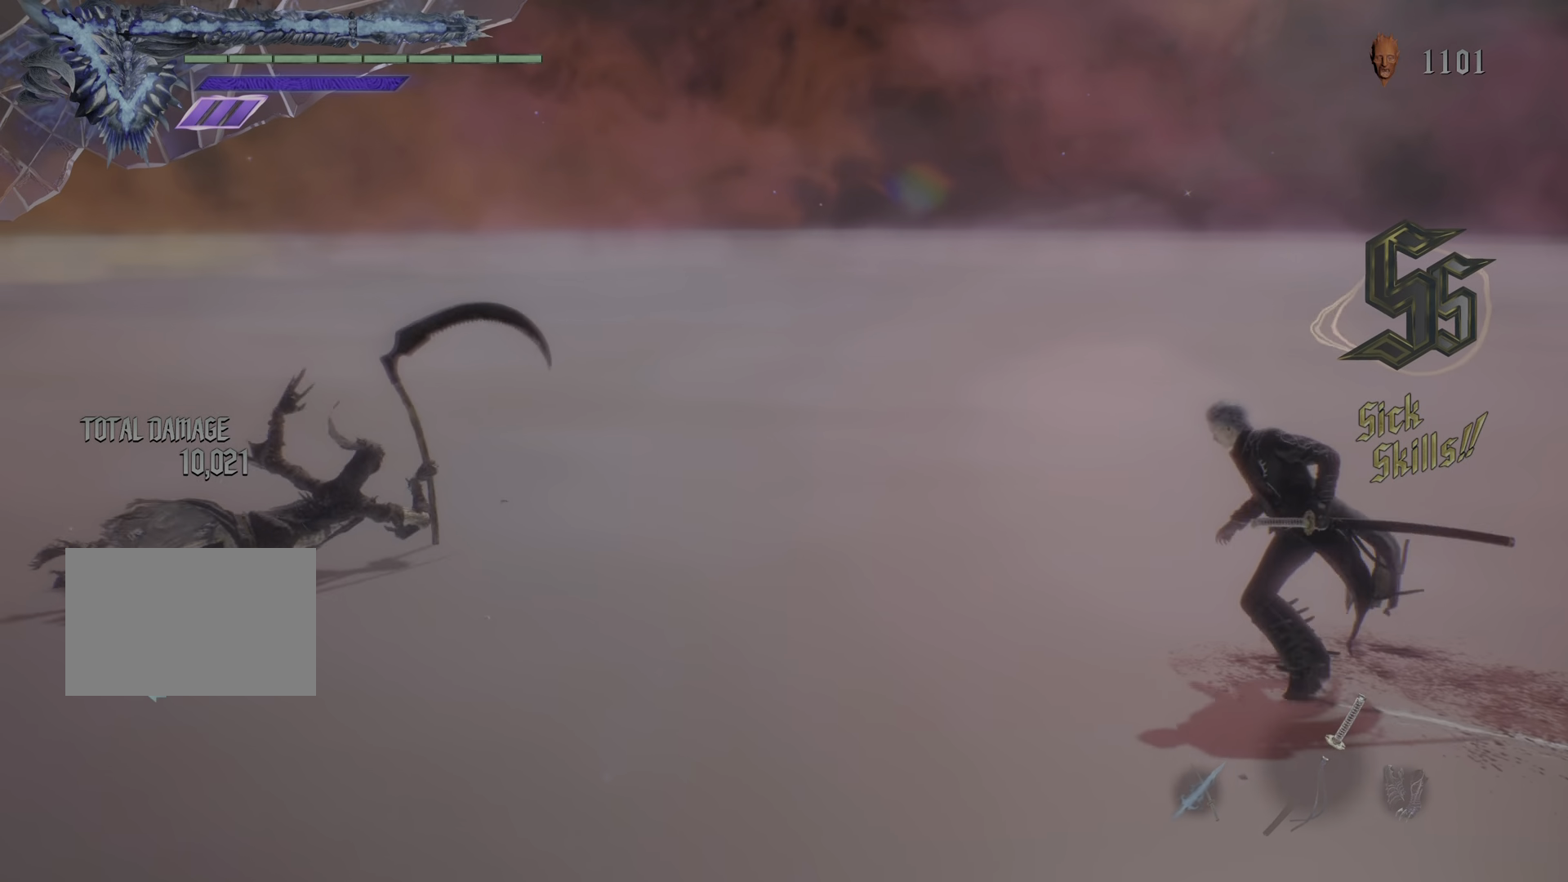
Gameplay with a controller (PlayStation layout); each line is a JSON object with the inputs held at the frame after it. "events" lists button and stick changes between this image and that frame as [ms after this image, input, new state], when the widget could be followed in between. Not read: L3.
{"buttons": [], "left_stick": "down", "right_stick": "center", "events": []}
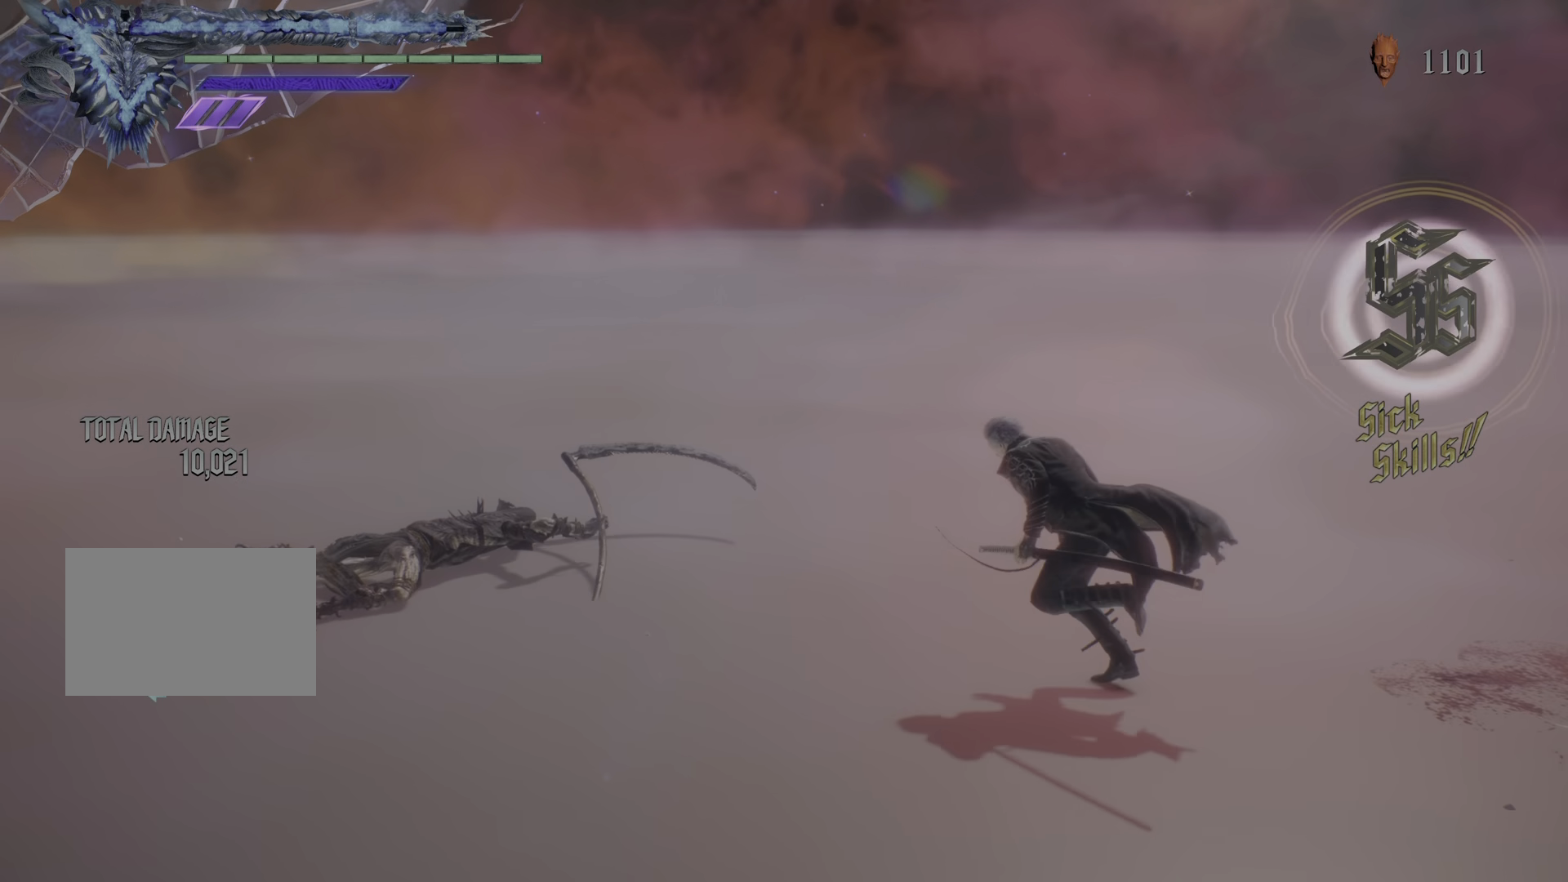
{"buttons": [], "left_stick": "down", "right_stick": "center", "events": []}
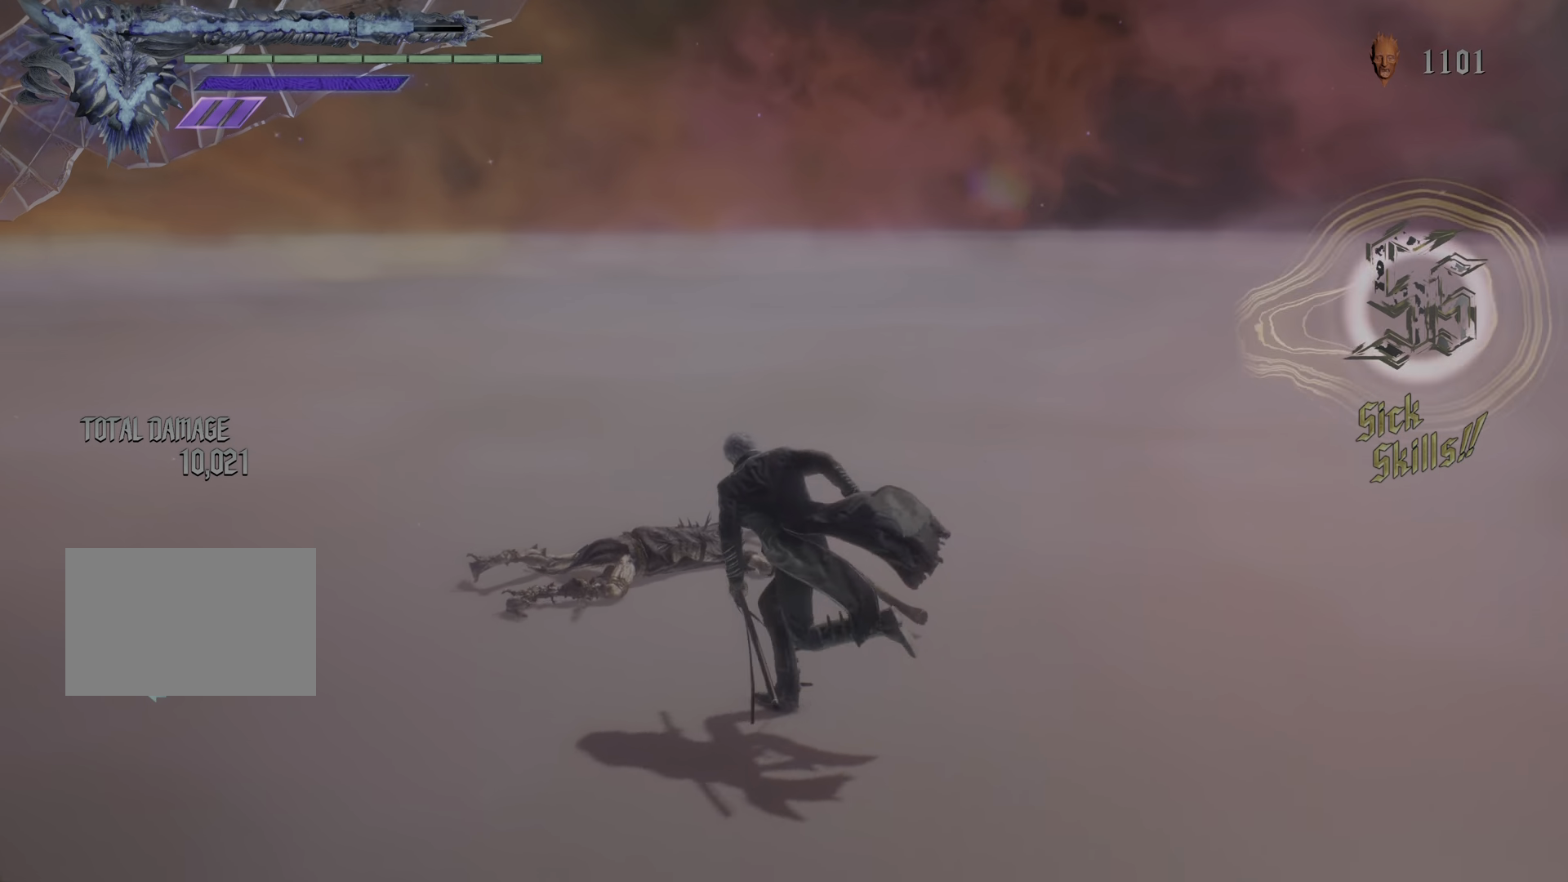
{"buttons": ["R1"], "left_stick": "center", "right_stick": "center", "events": [[116, "R1", "down"], [166, "left_stick", "center"], [300, "SQUARE", "down"], [400, "SQUARE", "up"]]}
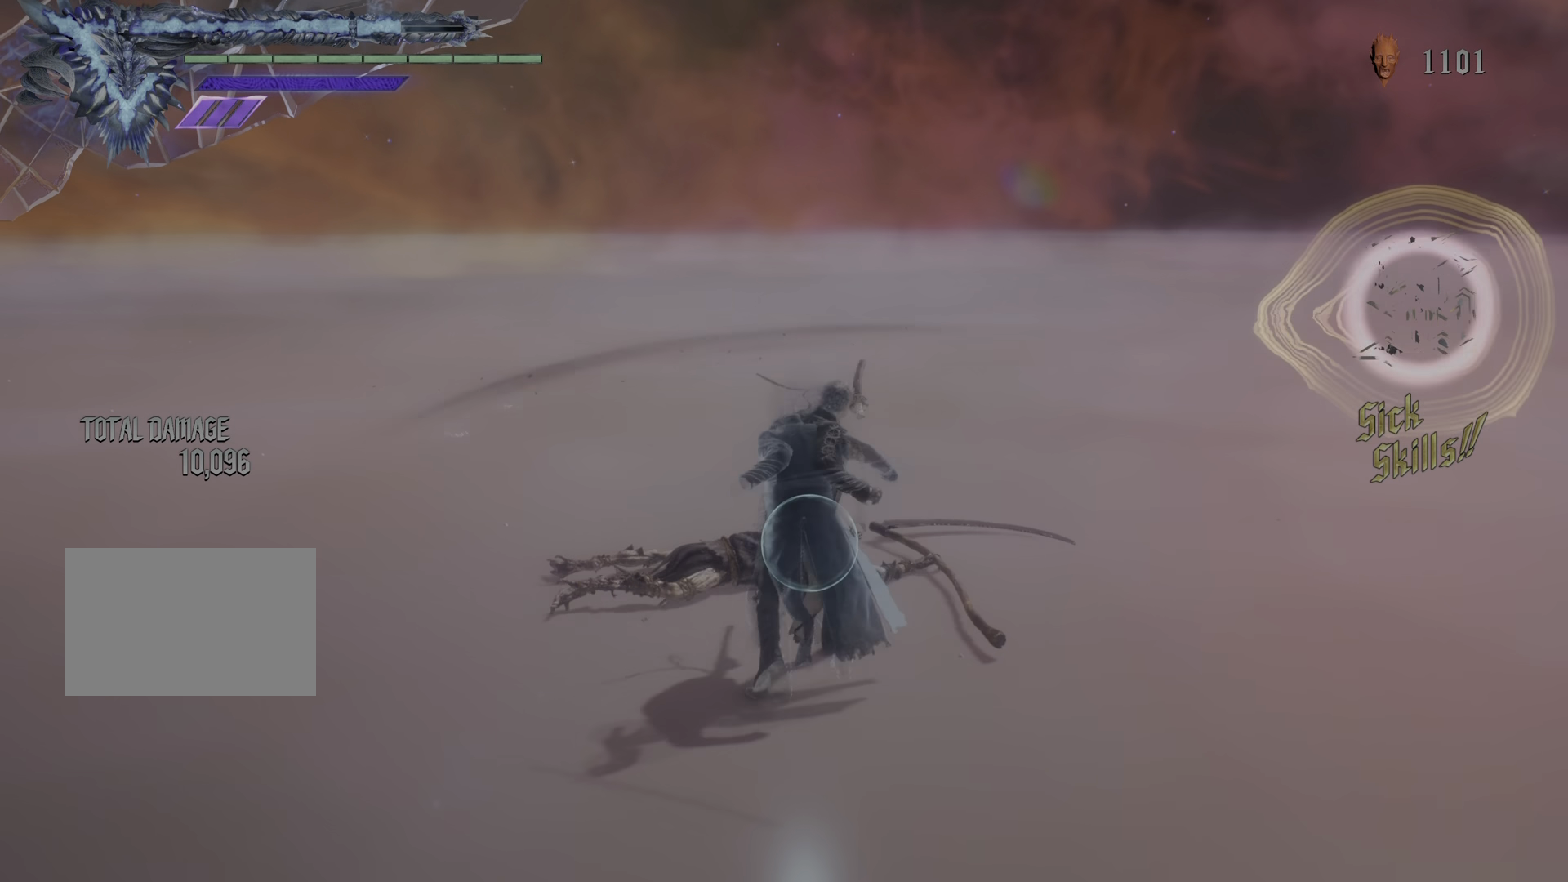
{"buttons": ["SQUARE", "R1"], "left_stick": "down", "right_stick": "center", "events": [[33, "SQUARE", "down"], [117, "SQUARE", "up"], [167, "left_stick", "down"], [417, "SQUARE", "down"]]}
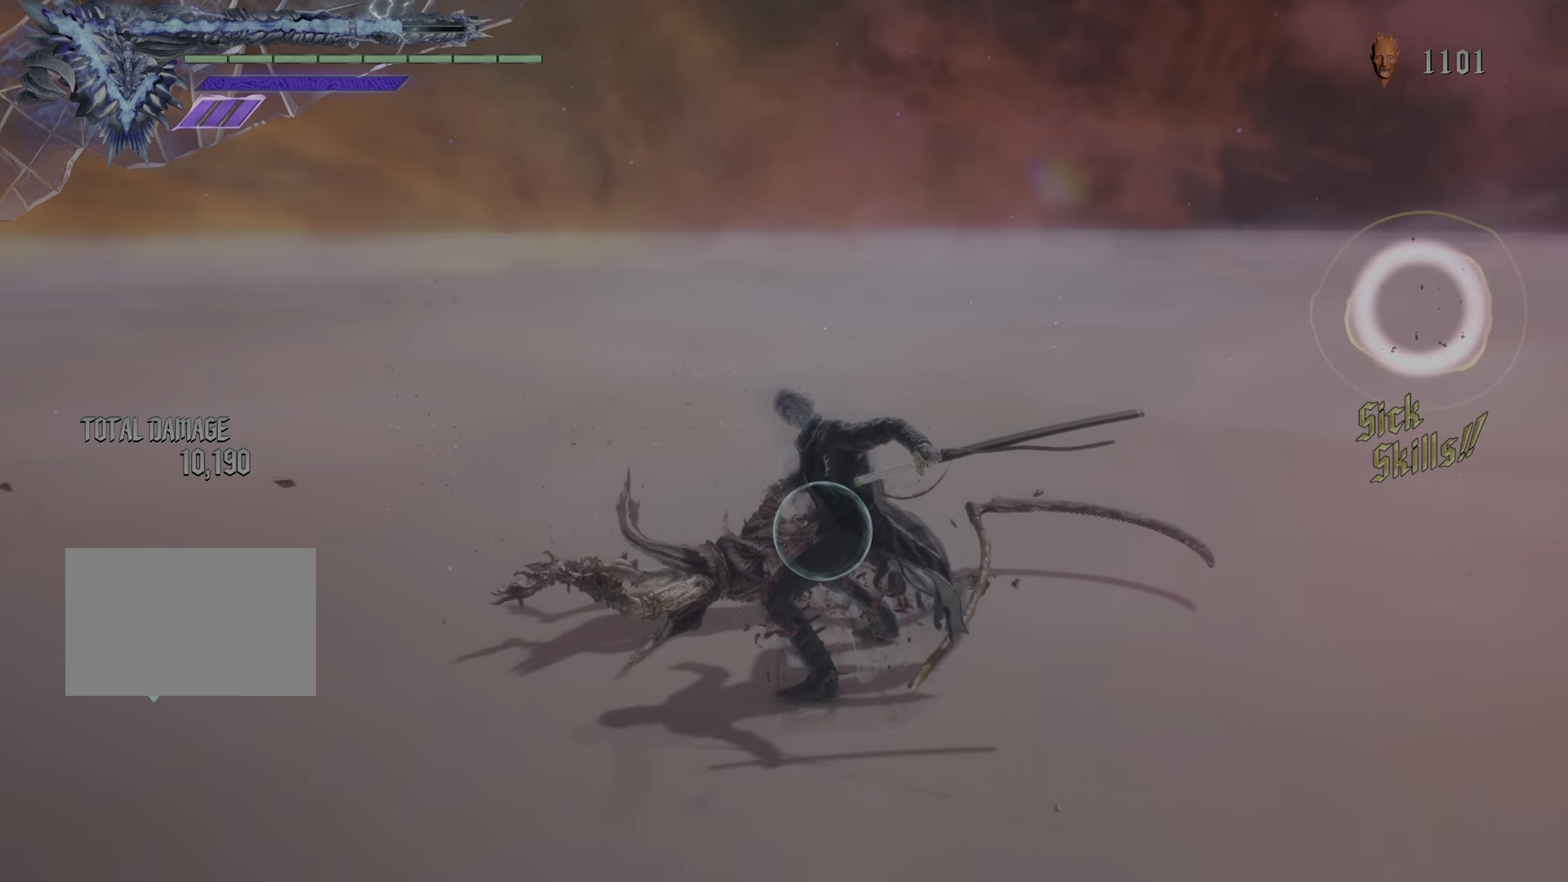
{"buttons": ["R1"], "left_stick": "center", "right_stick": "center", "events": [[33, "SQUARE", "up"], [133, "left_stick", "center"]]}
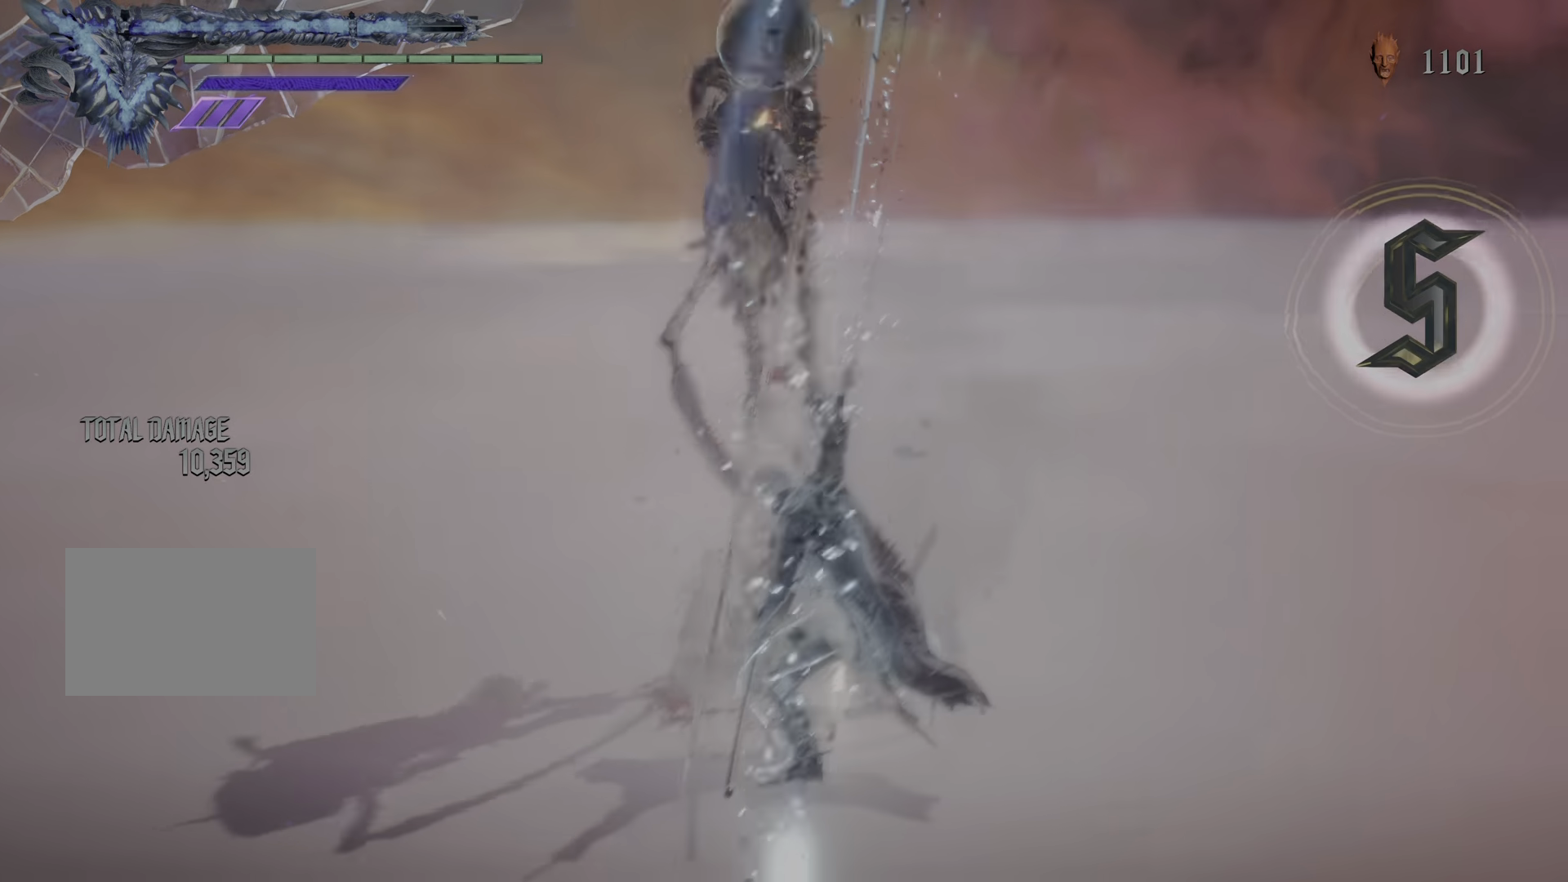
{"buttons": ["SQUARE", "R1"], "left_stick": "center", "right_stick": "center", "events": [[17, "CROSS", "down"], [167, "CROSS", "up"], [434, "SQUARE", "down"]]}